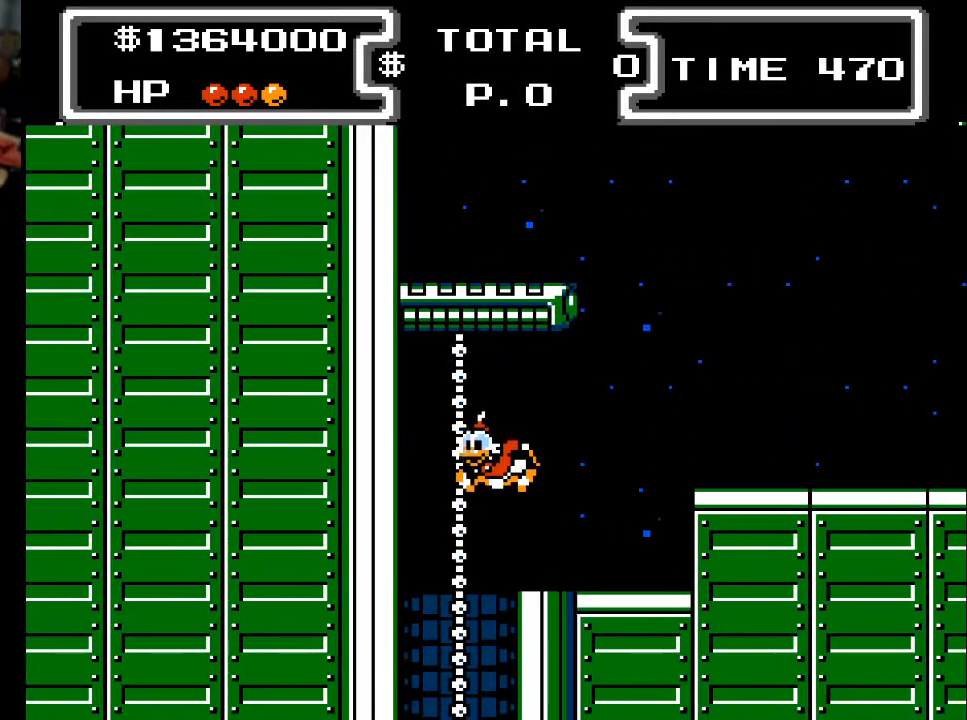
Gameplay with a controller (Xbox layout); each line is a JSON object with the inputs held at the frame after it. "events" lists button and stick changes between this image and that frame as [ms after this image, input, new state], when the widget could be followed in between. Not read: left_stick right_stick.
{"buttons": ["DPAD_LEFT"], "events": [[433, "DPAD_LEFT", "down"]]}
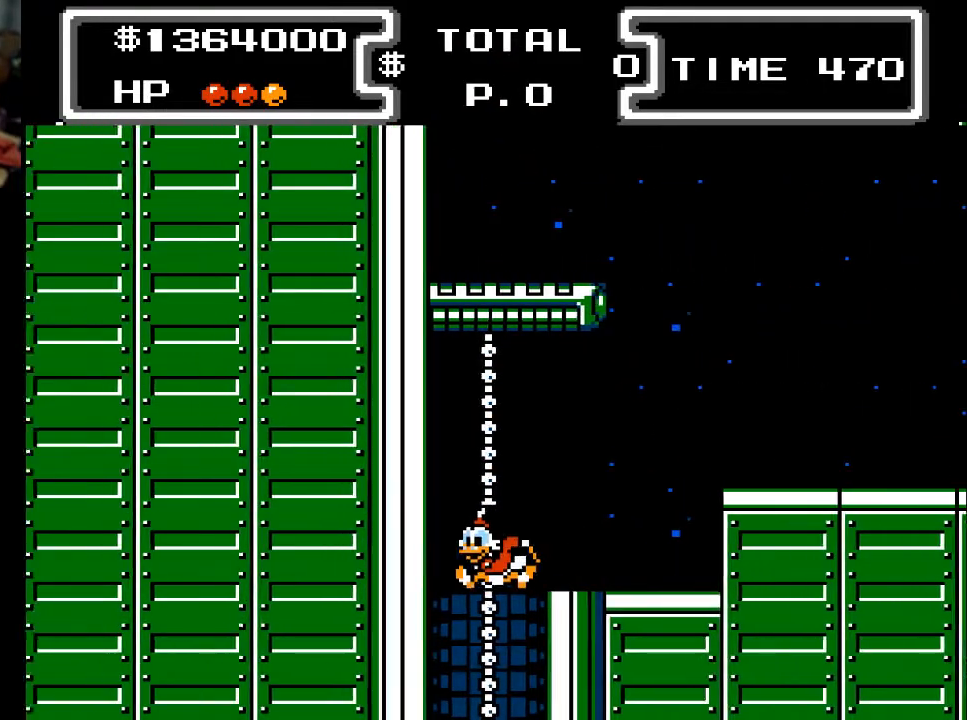
{"buttons": [], "events": [[33, "DPAD_LEFT", "up"]]}
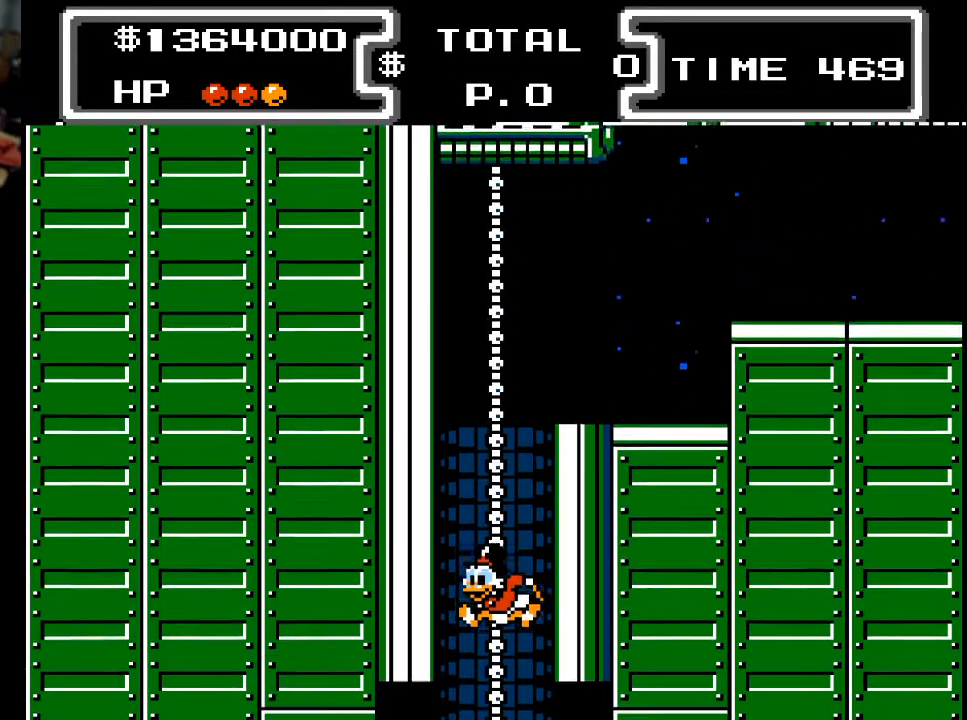
{"buttons": [], "events": []}
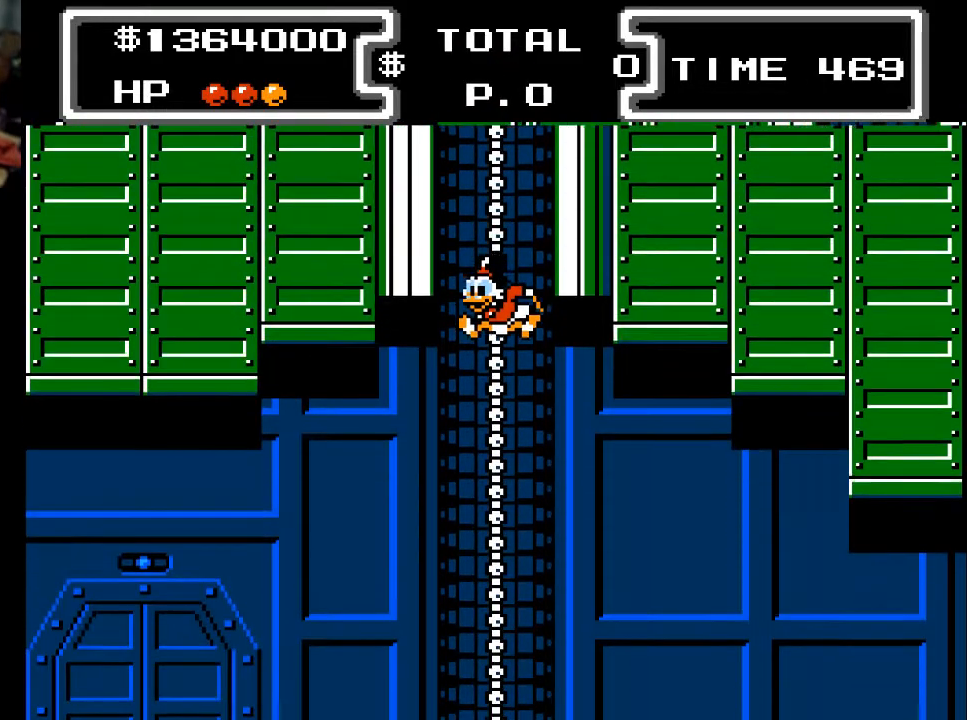
{"buttons": [], "events": []}
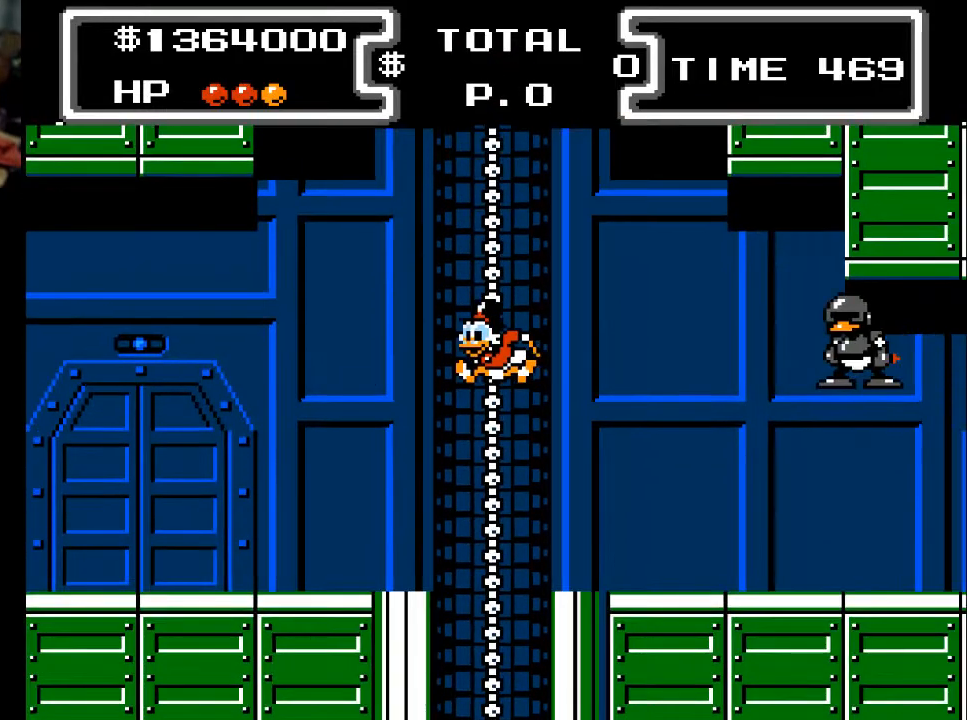
{"buttons": [], "events": []}
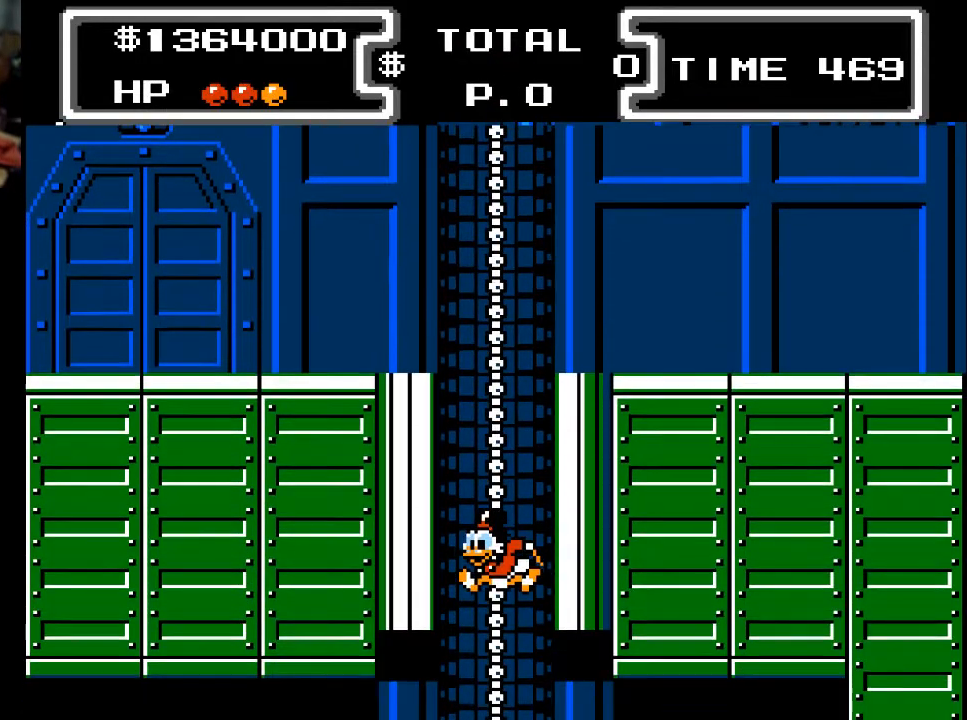
{"buttons": [], "events": []}
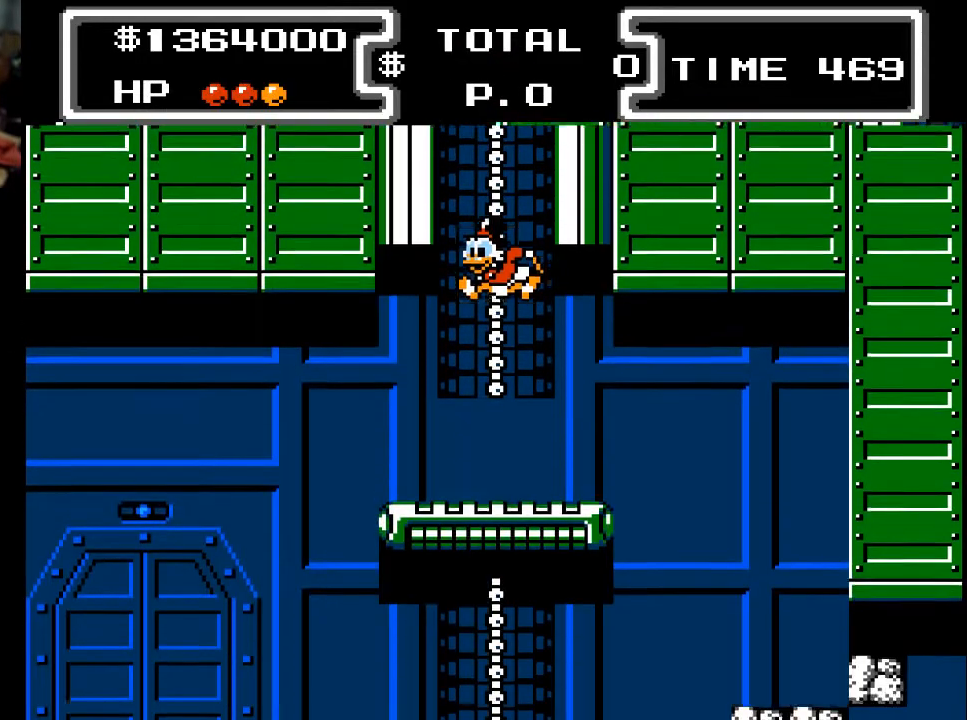
{"buttons": [], "events": [[67, "DPAD_LEFT", "down"], [233, "DPAD_LEFT", "up"]]}
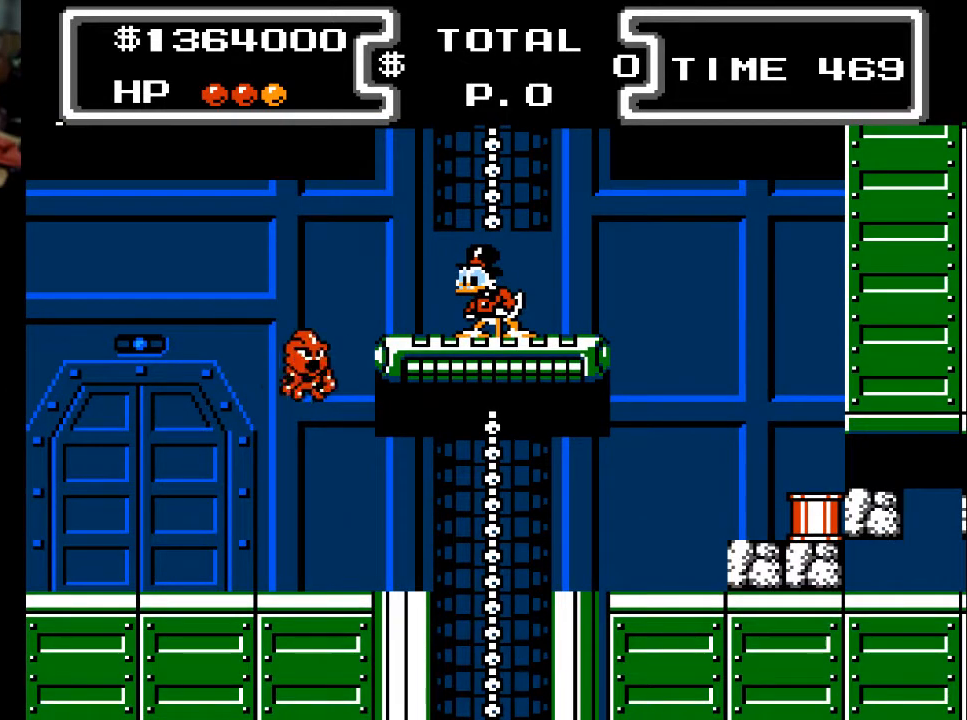
{"buttons": ["DPAD_LEFT"], "events": [[433, "DPAD_LEFT", "down"]]}
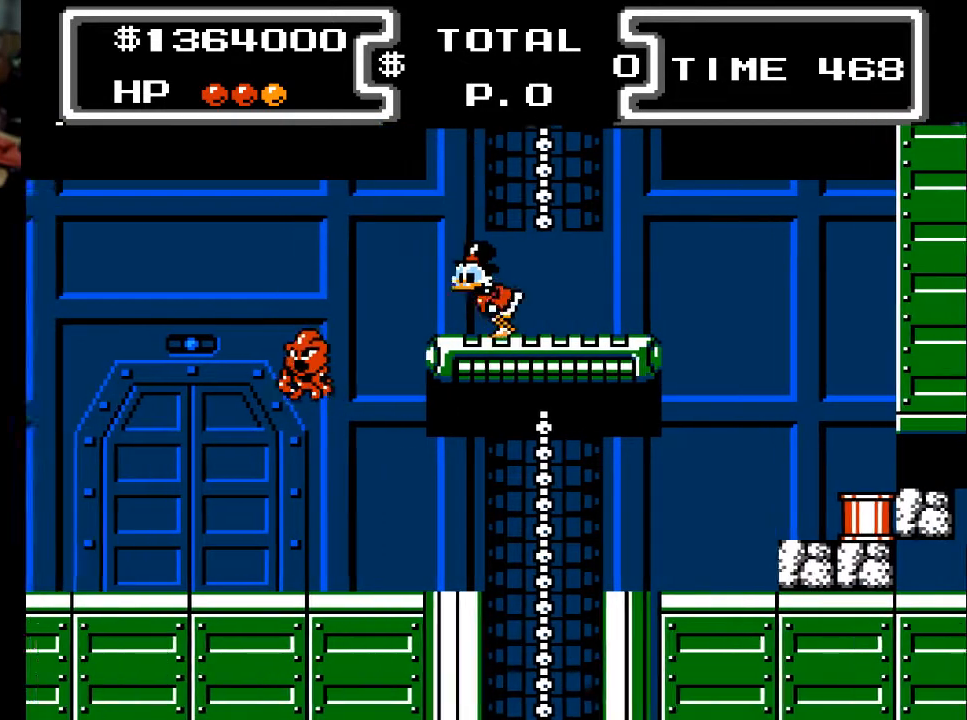
{"buttons": ["X", "DPAD_DOWN", "DPAD_LEFT"], "events": [[200, "A", "down"], [233, "DPAD_DOWN", "down"], [333, "X", "down"], [400, "A", "up"]]}
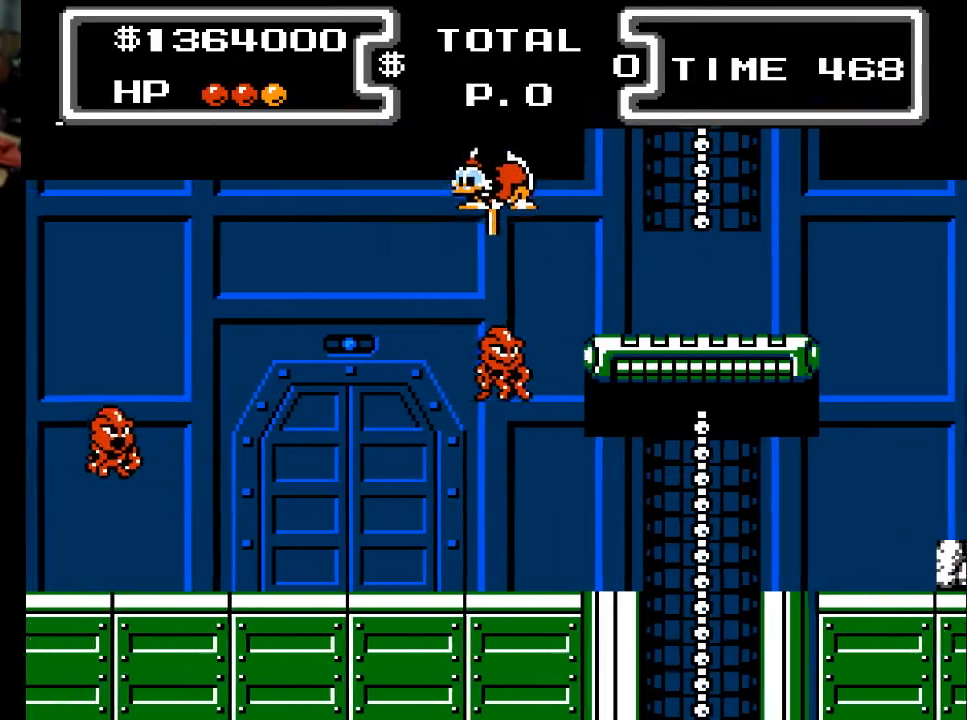
{"buttons": ["X", "DPAD_DOWN", "DPAD_LEFT"], "events": [[133, "DPAD_LEFT", "up"], [333, "DPAD_LEFT", "down"]]}
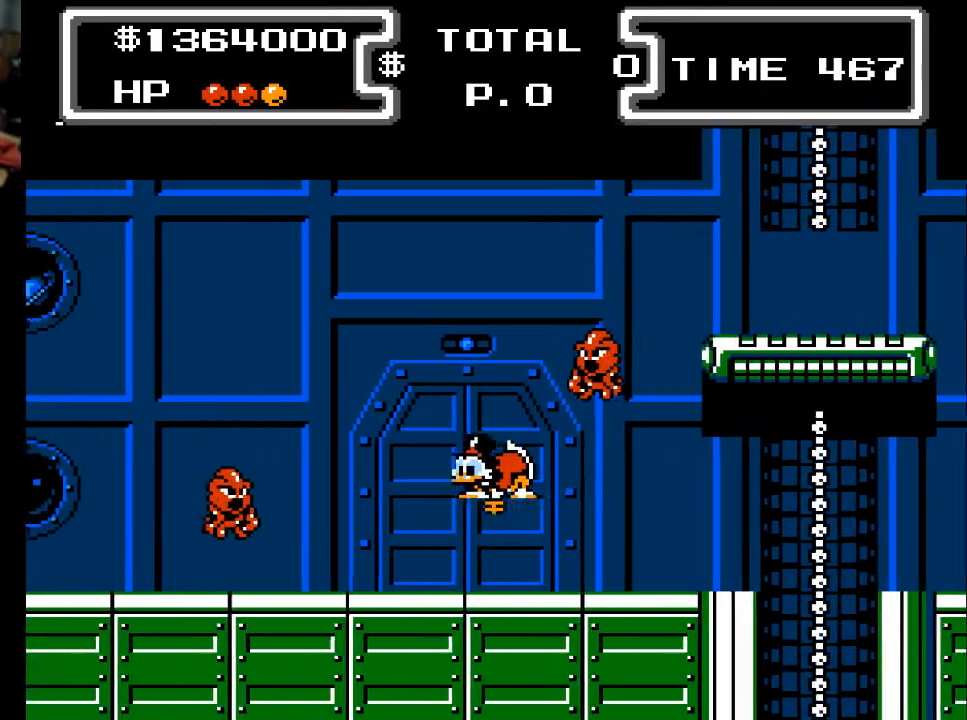
{"buttons": ["X", "DPAD_DOWN", "DPAD_LEFT"], "events": []}
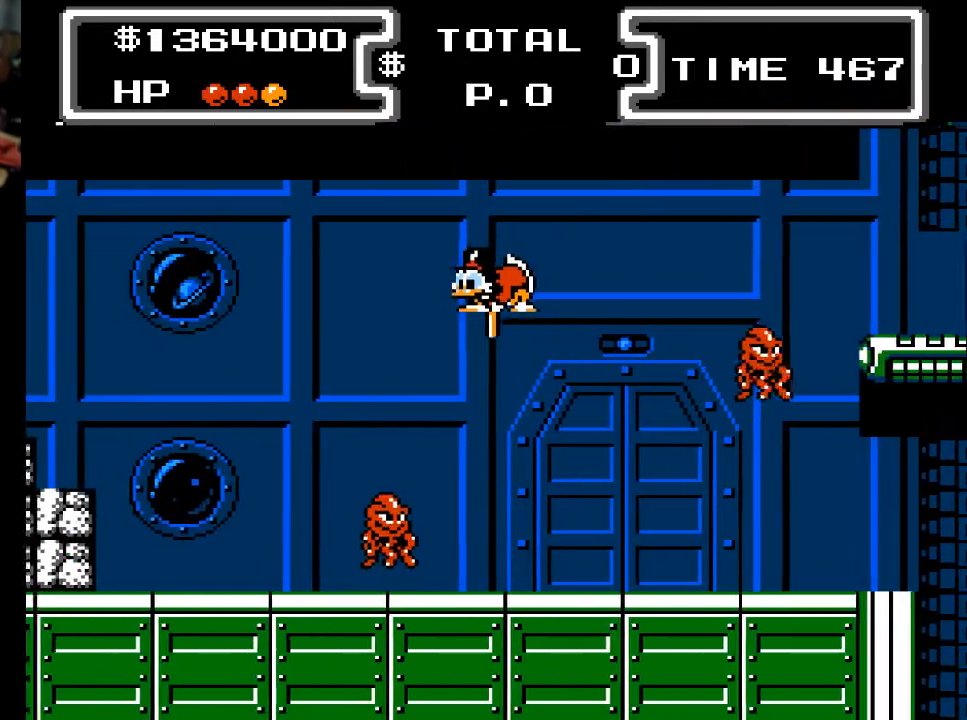
{"buttons": ["X", "DPAD_DOWN", "DPAD_LEFT"], "events": []}
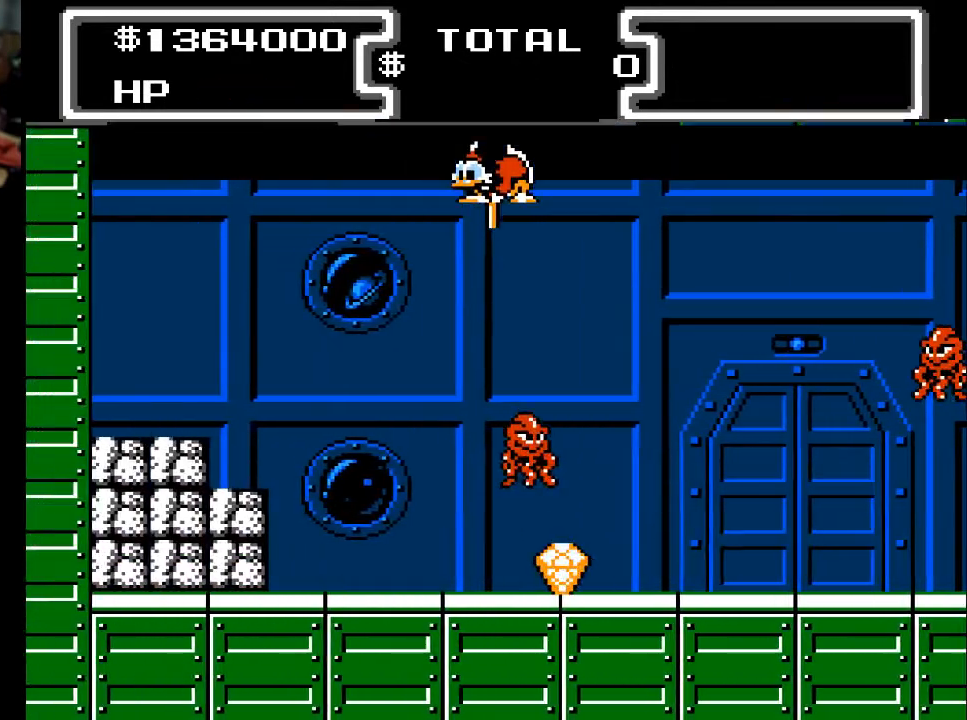
{"buttons": ["X", "DPAD_DOWN"], "events": [[433, "DPAD_LEFT", "up"]]}
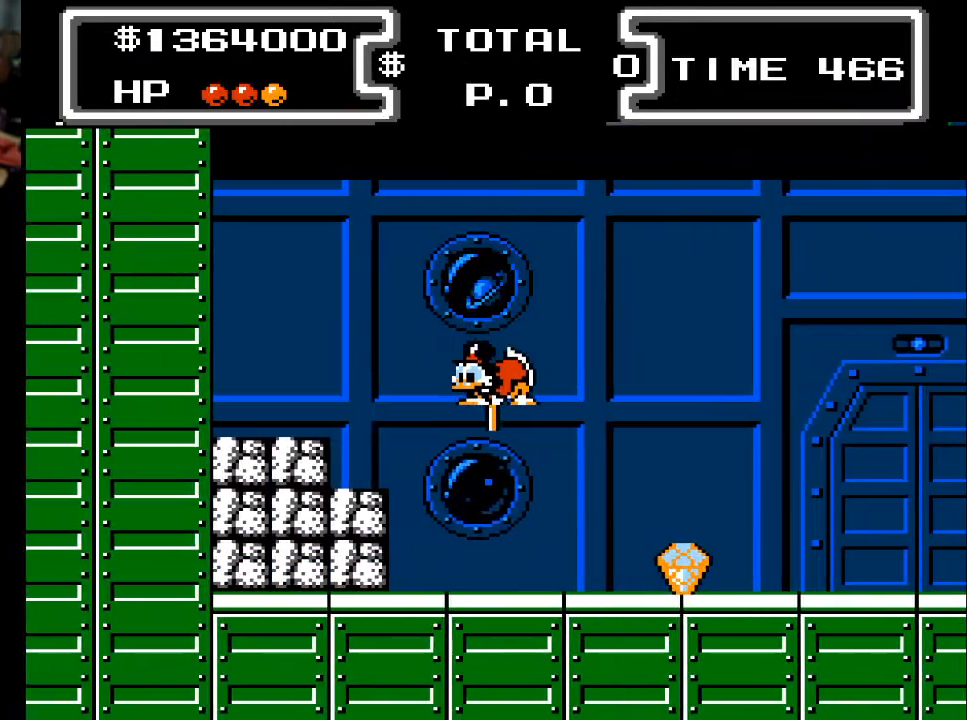
{"buttons": ["DPAD_RIGHT"], "events": [[167, "DPAD_RIGHT", "down"], [167, "X", "up"], [233, "DPAD_DOWN", "up"]]}
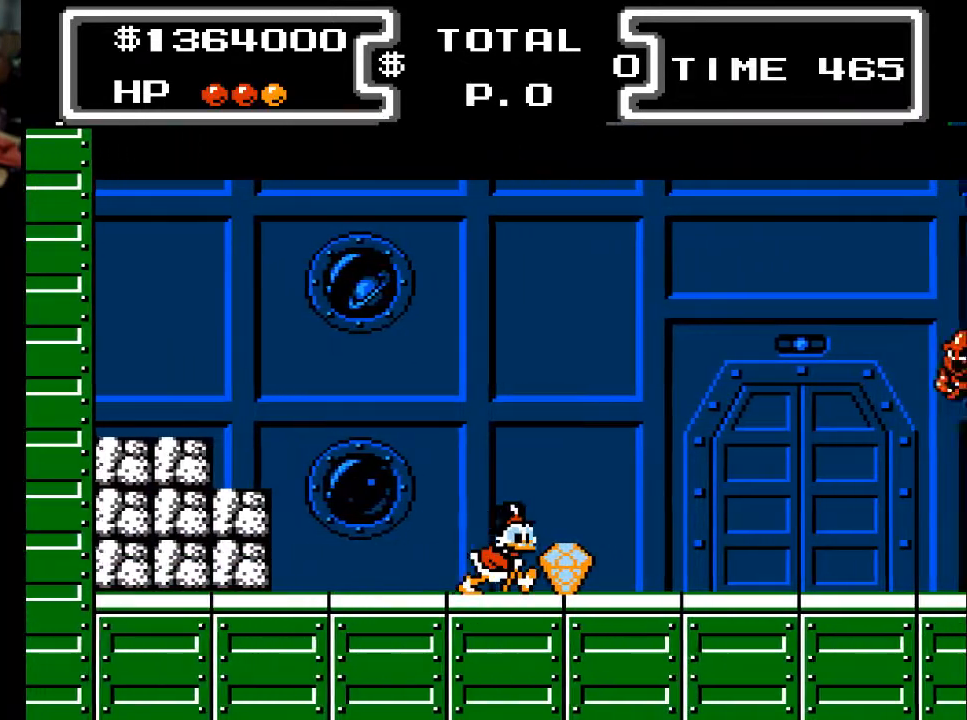
{"buttons": ["DPAD_LEFT"], "events": [[133, "DPAD_RIGHT", "up"], [167, "DPAD_LEFT", "down"]]}
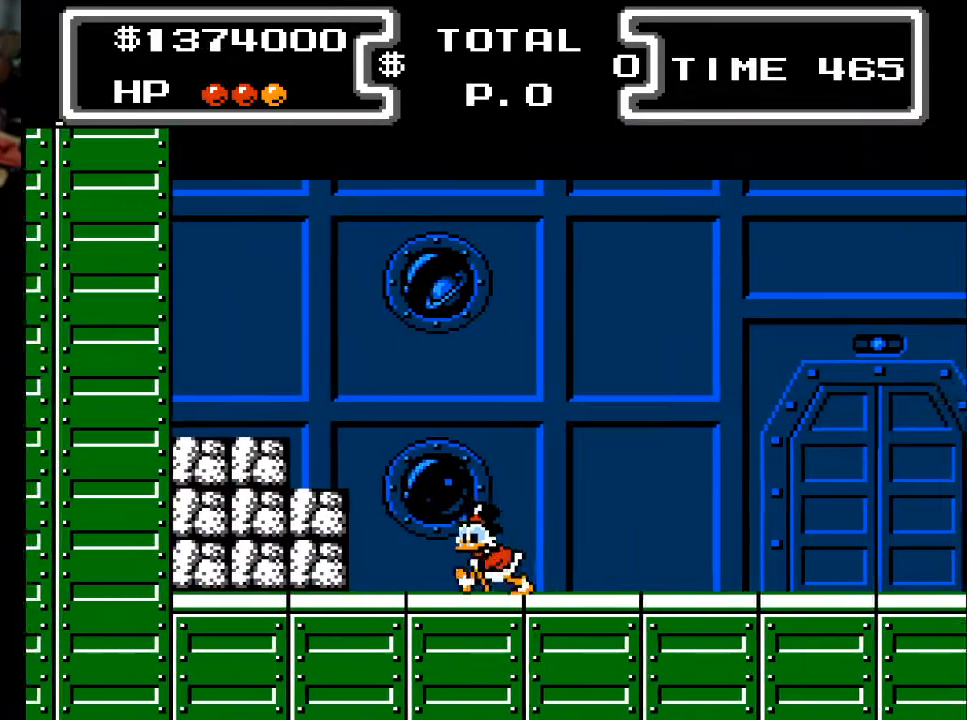
{"buttons": ["X", "DPAD_DOWN", "DPAD_LEFT"], "events": [[167, "DPAD_DOWN", "down"], [233, "A", "down"], [333, "X", "down"], [433, "A", "up"]]}
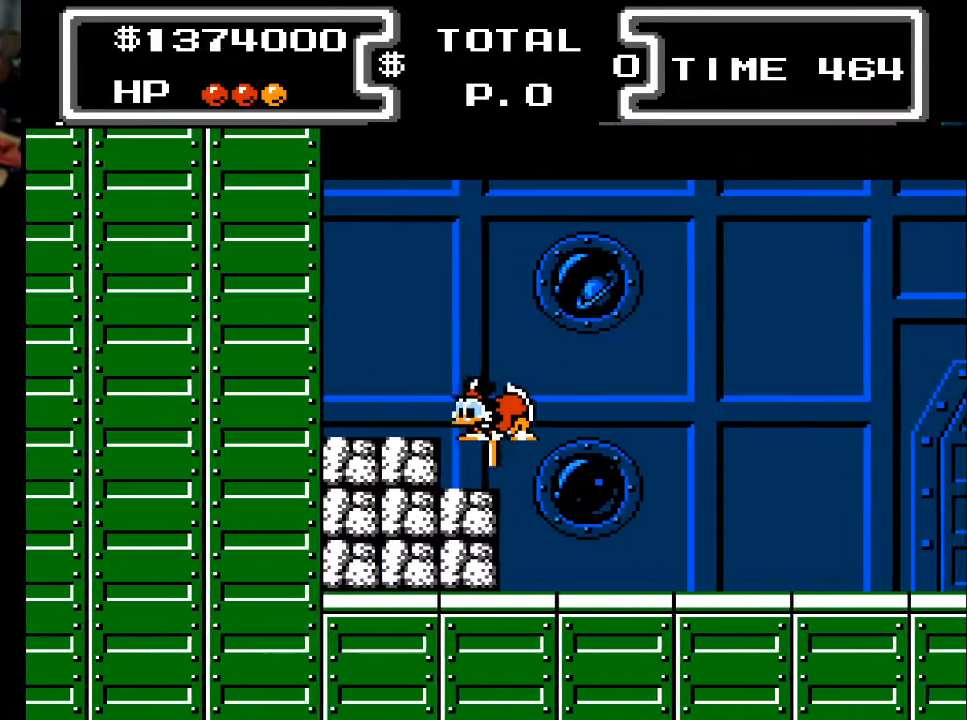
{"buttons": ["X", "DPAD_DOWN"], "events": [[100, "DPAD_LEFT", "up"]]}
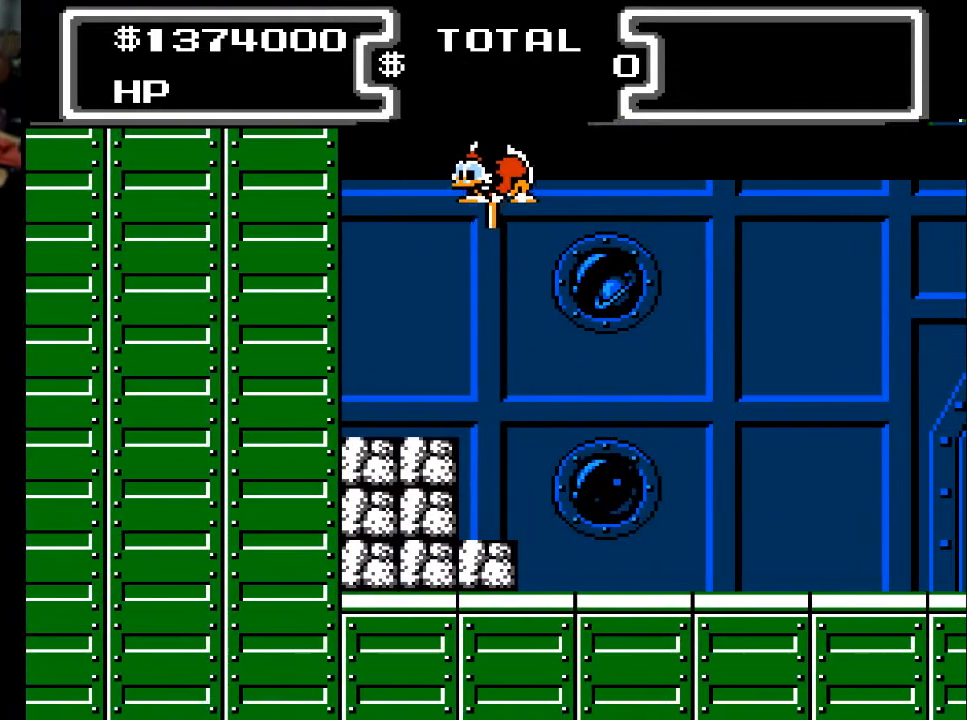
{"buttons": ["X", "DPAD_DOWN"], "events": []}
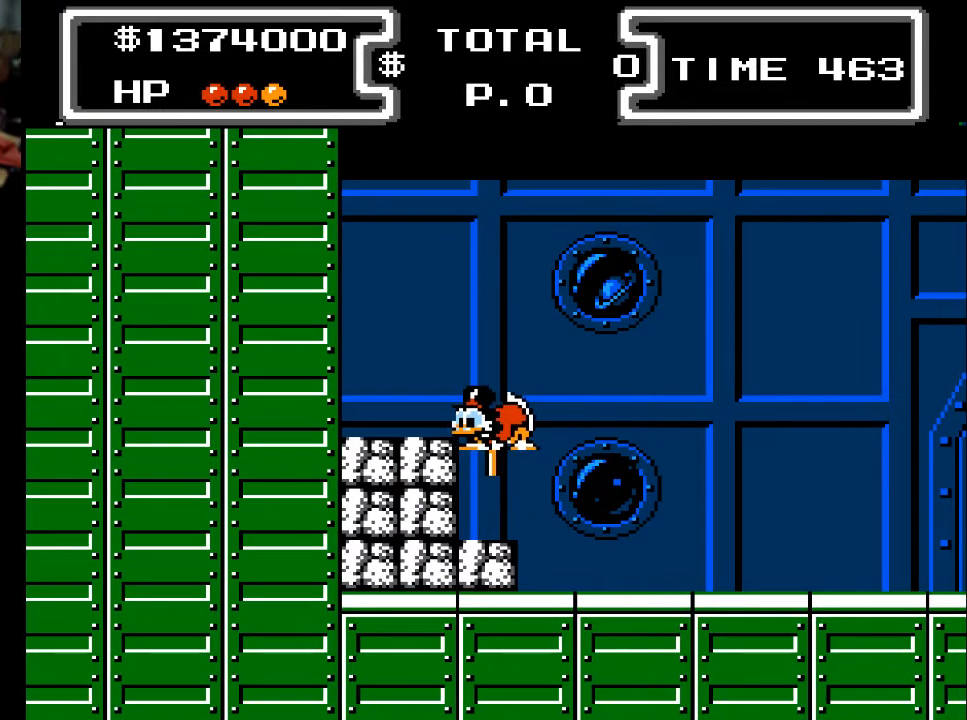
{"buttons": ["X", "DPAD_DOWN", "DPAD_LEFT"], "events": [[467, "DPAD_LEFT", "down"]]}
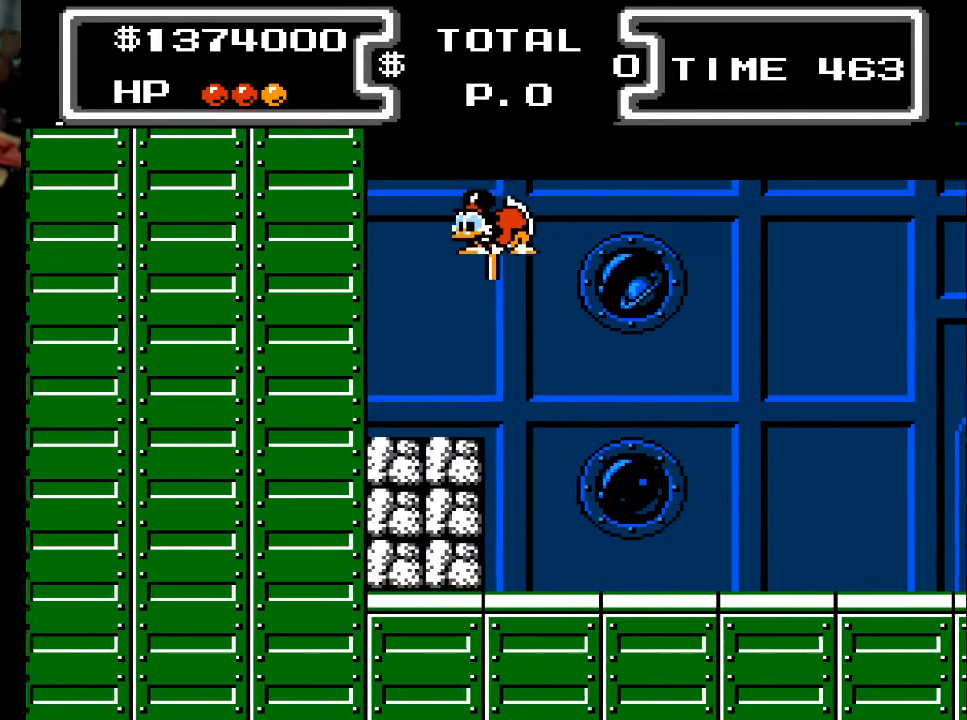
{"buttons": ["X", "DPAD_DOWN"], "events": [[133, "DPAD_LEFT", "up"]]}
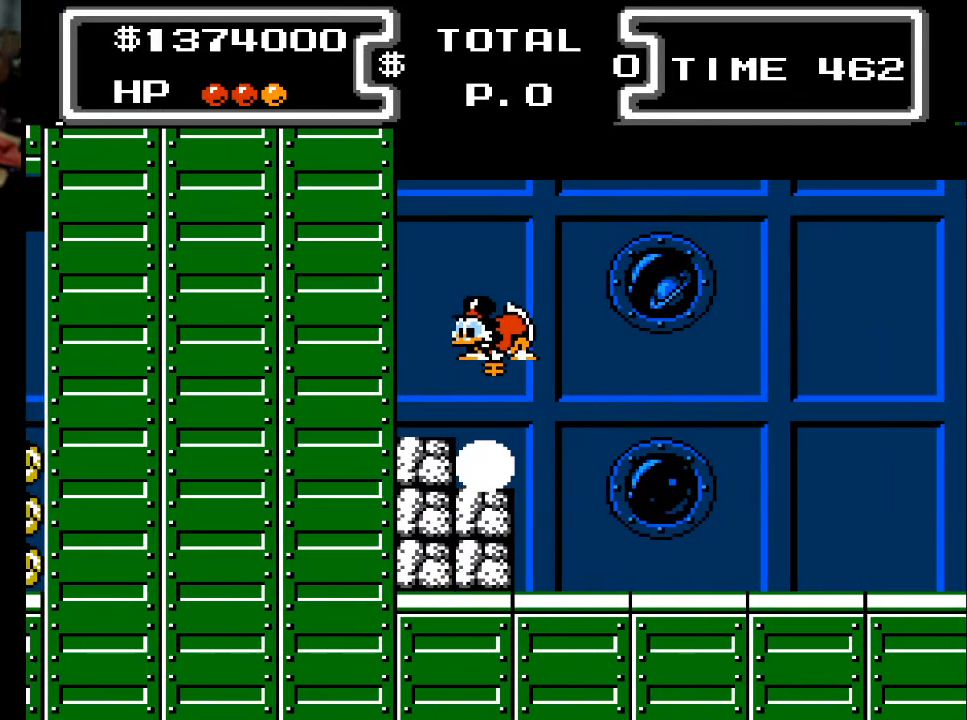
{"buttons": ["X", "DPAD_DOWN", "DPAD_LEFT"], "events": [[333, "DPAD_LEFT", "down"]]}
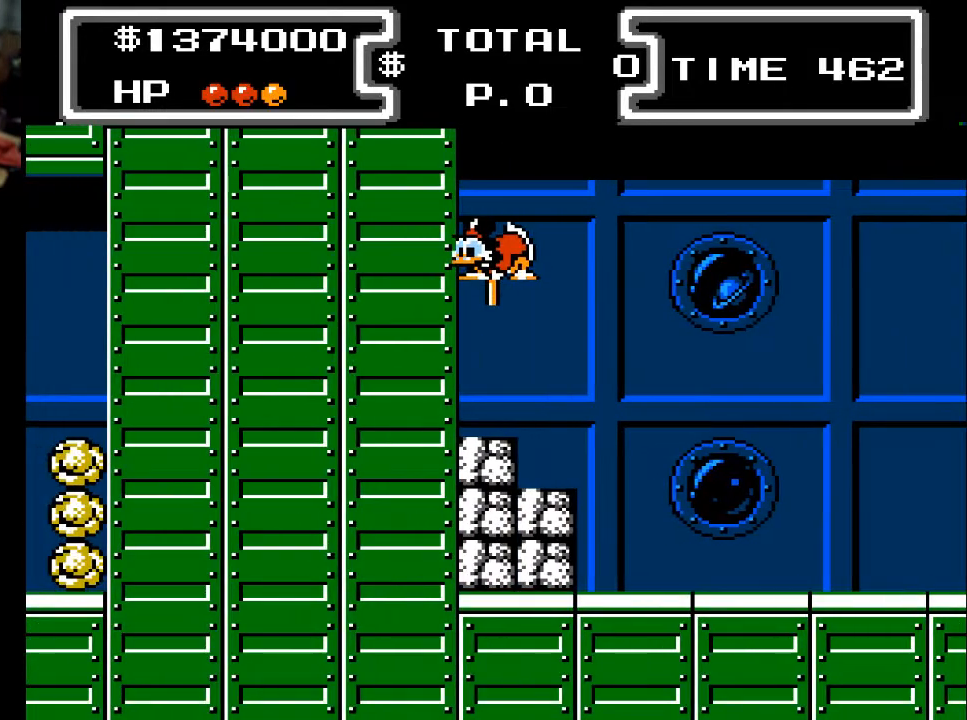
{"buttons": ["X", "DPAD_DOWN"], "events": [[500, "DPAD_LEFT", "up"]]}
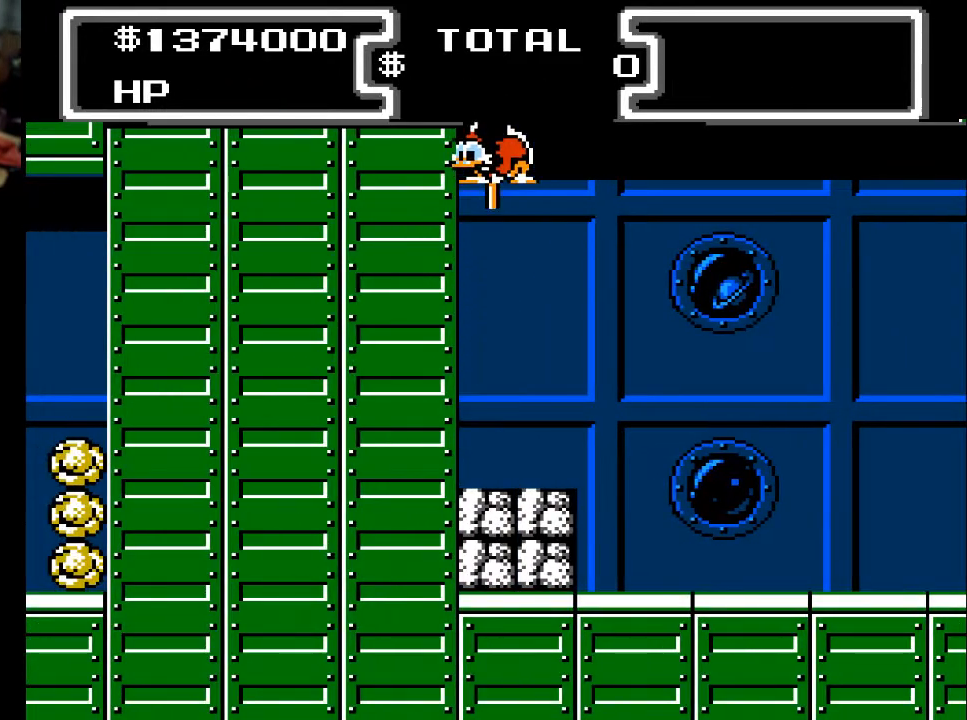
{"buttons": ["X", "DPAD_DOWN"], "events": []}
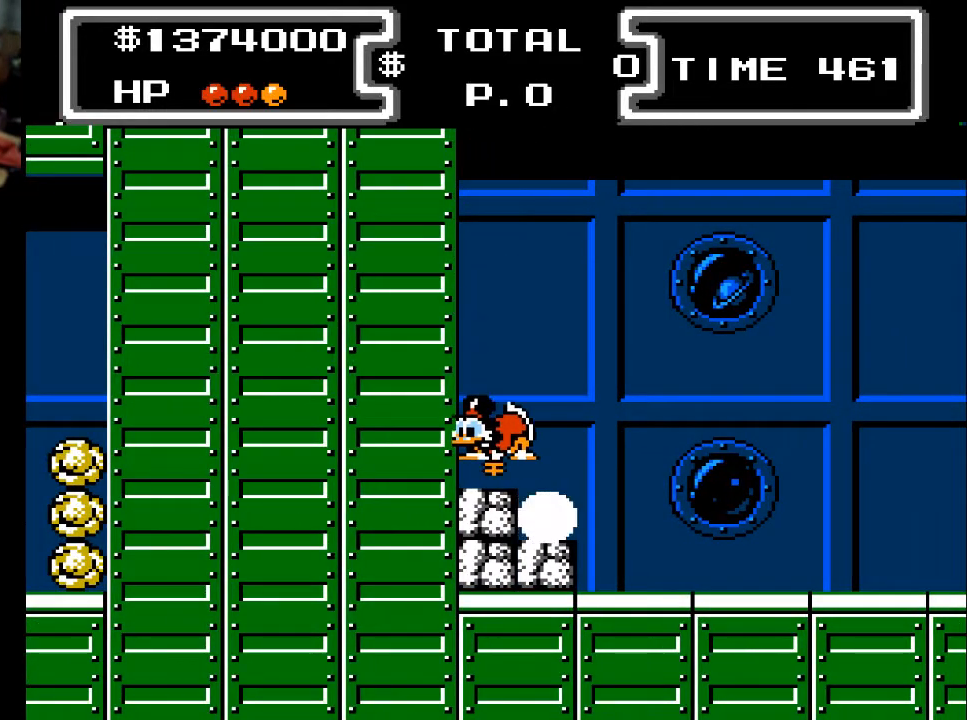
{"buttons": ["X", "DPAD_DOWN"], "events": []}
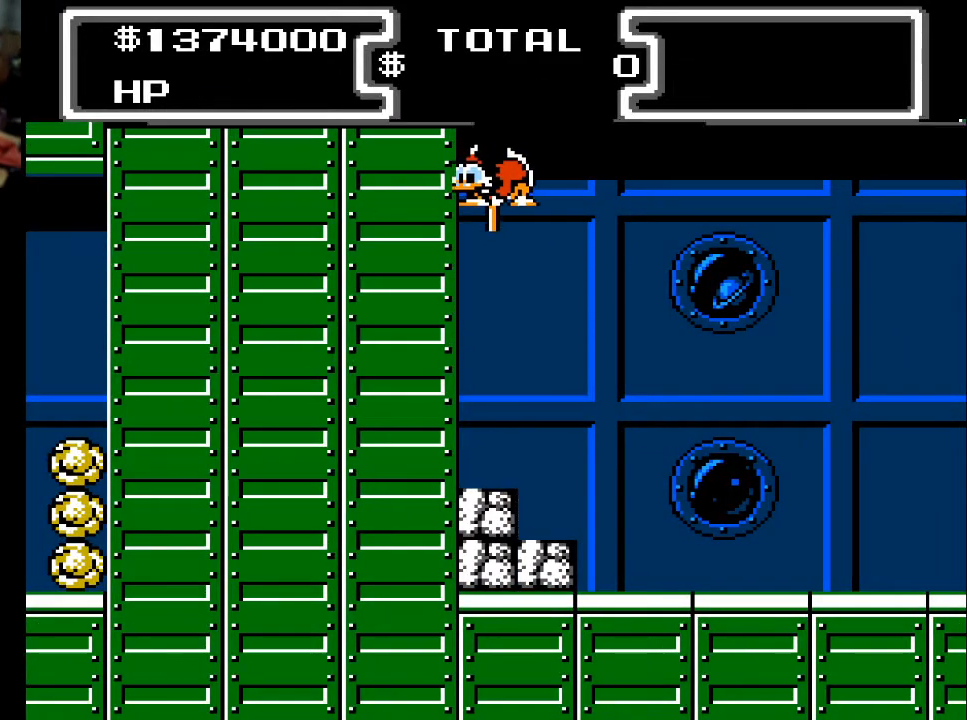
{"buttons": ["X", "DPAD_DOWN", "DPAD_LEFT"], "events": [[167, "DPAD_LEFT", "down"]]}
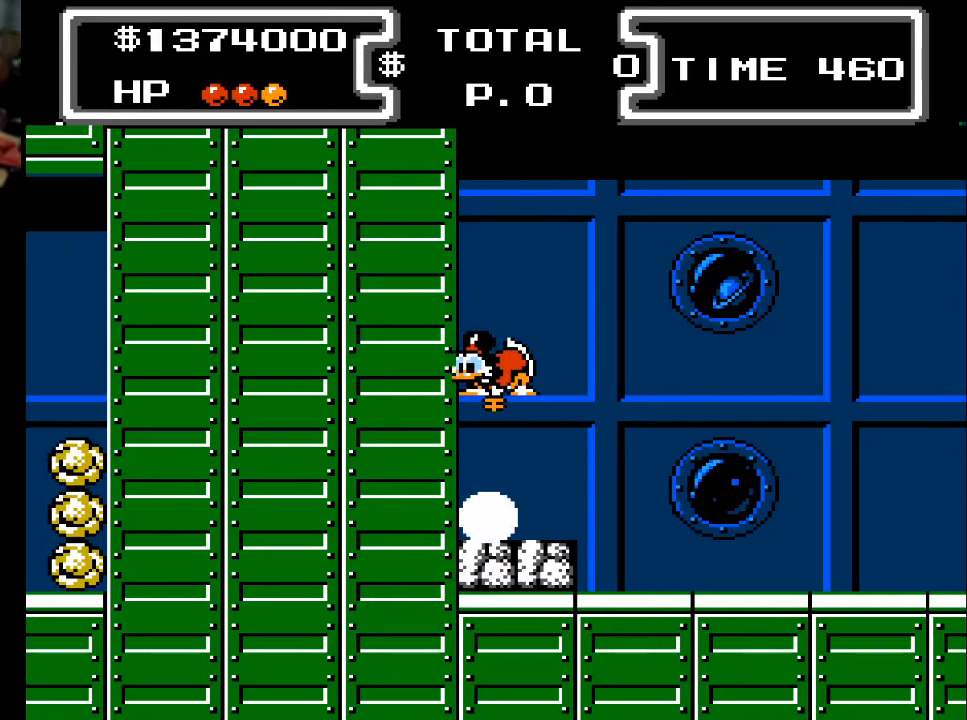
{"buttons": ["X", "DPAD_DOWN"], "events": [[433, "DPAD_LEFT", "up"]]}
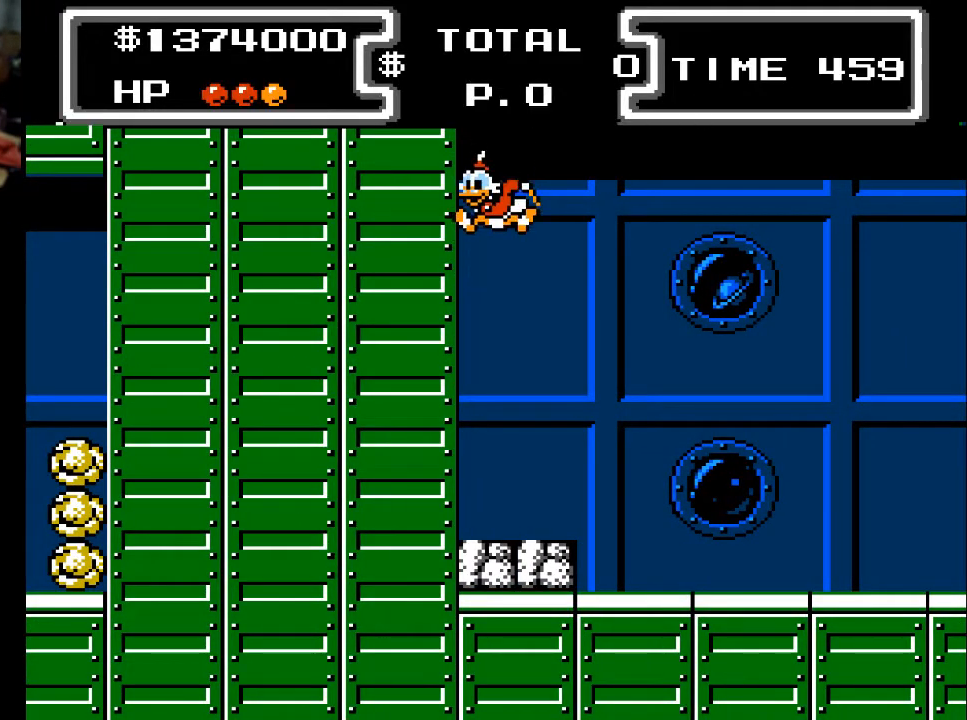
{"buttons": ["X", "DPAD_DOWN"], "events": [[33, "X", "up"], [267, "X", "down"]]}
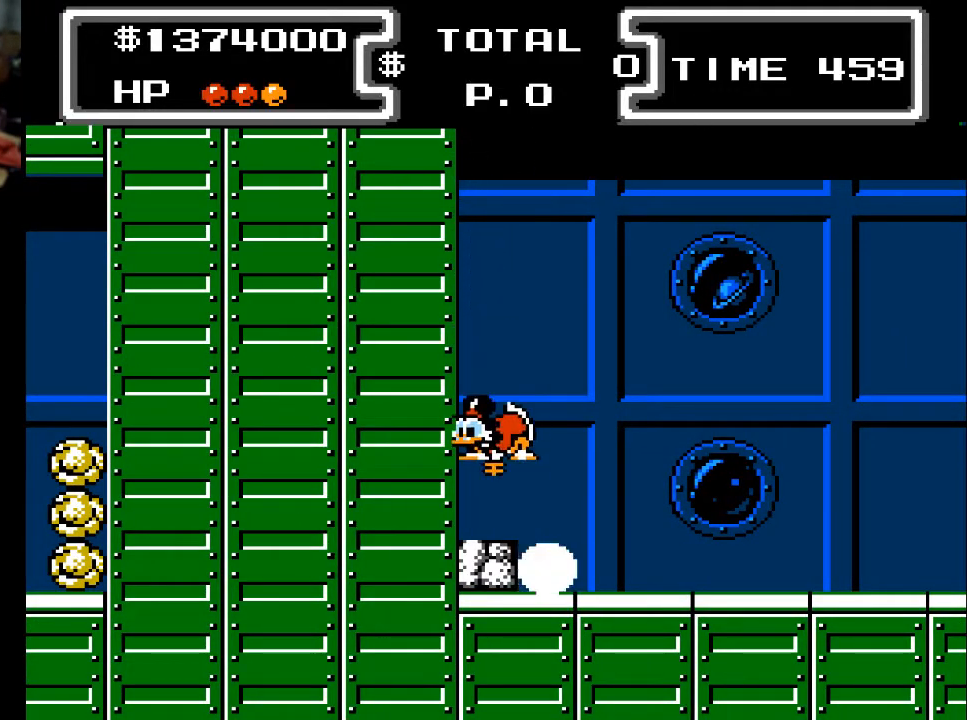
{"buttons": ["X", "DPAD_DOWN"], "events": [[67, "X", "up"], [167, "DPAD_DOWN", "up"], [433, "DPAD_DOWN", "down"], [433, "X", "down"]]}
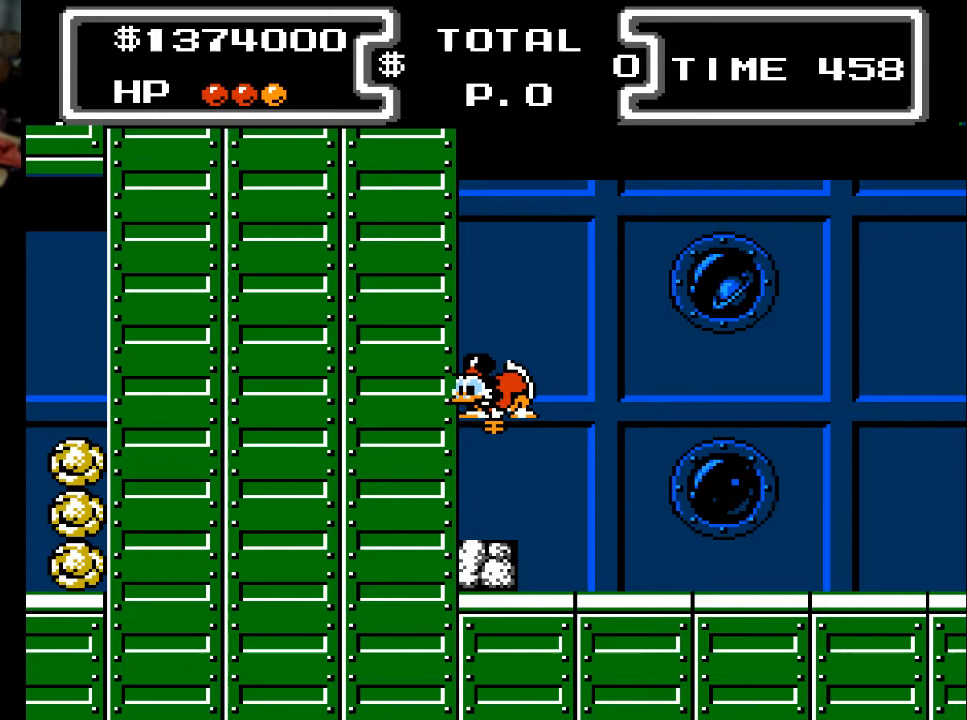
{"buttons": ["X", "DPAD_DOWN"], "events": [[133, "DPAD_DOWN", "up"], [167, "X", "up"], [400, "DPAD_DOWN", "down"], [433, "X", "down"]]}
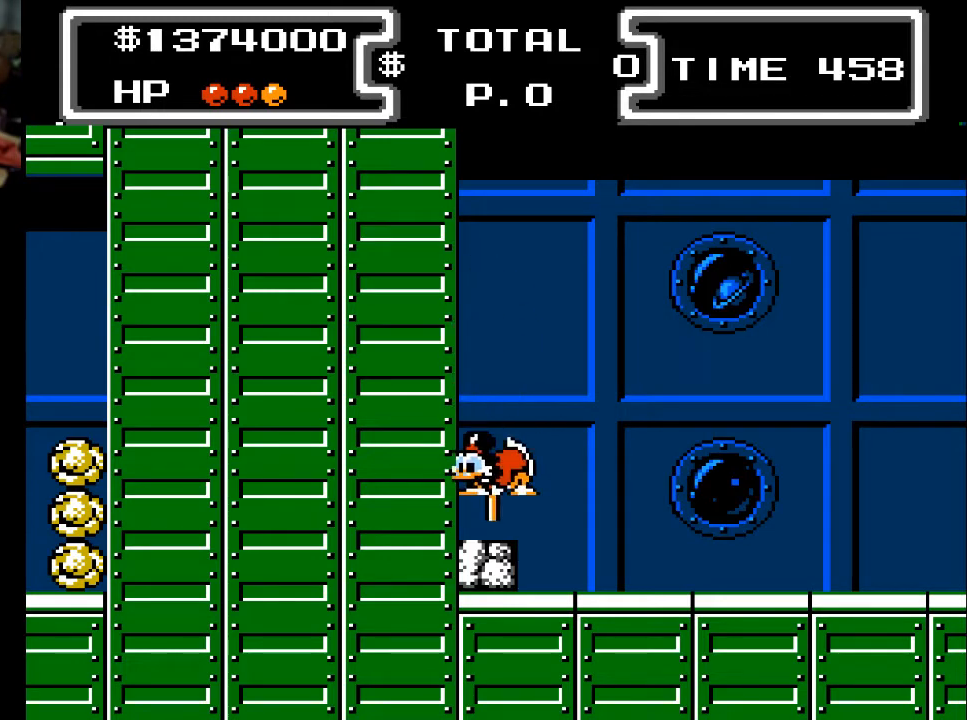
{"buttons": [], "events": [[200, "DPAD_DOWN", "up"], [200, "X", "up"]]}